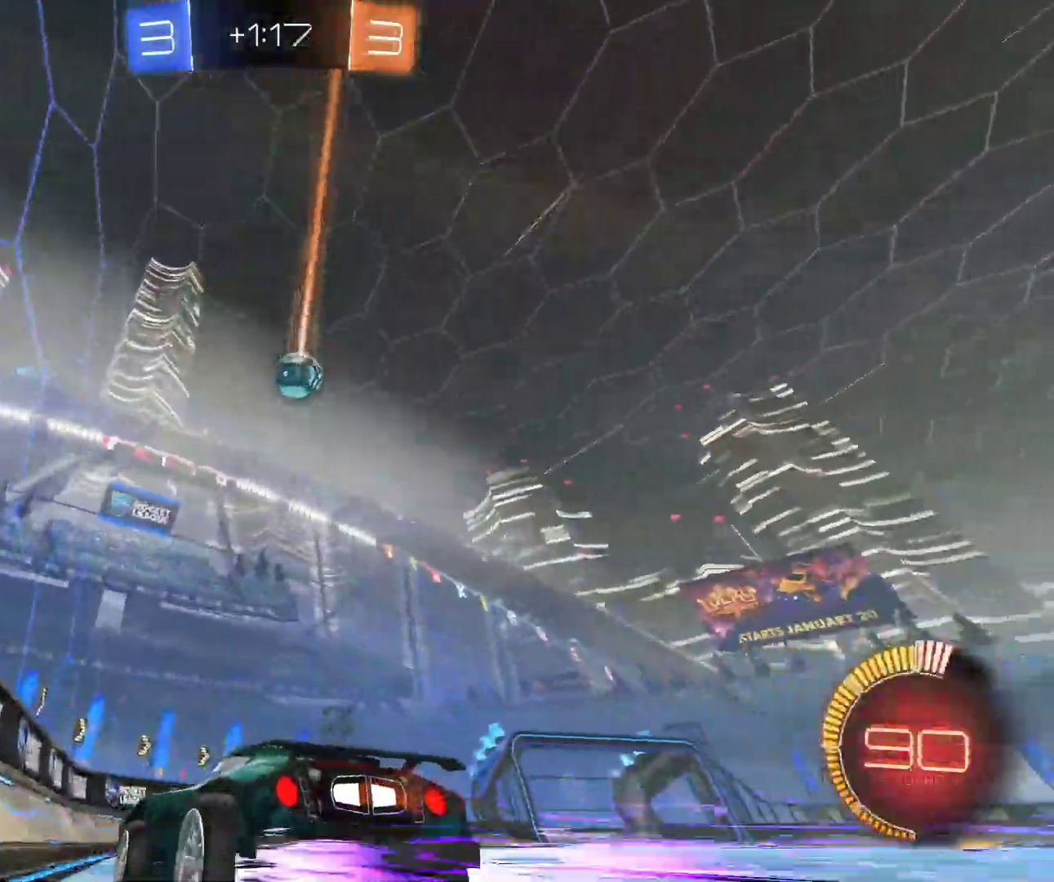
Gameplay with keyboard and mouse; each line is a JSON object with the keys and mouse buttons held at the frame after it. "events" lists presses ("down") and releases ("up") of "d", "q", "s", "shift", "space", "z", "mouse_left", "mouse_wheel", "mouse_right", "mouse_mb4" and "mouse_mb5" between this image and that frame as [ms after this image, input, new state], when the widget could be followed in between. "mouse_left", "mouse_wheel", "mouse_right", "mouse_mb4", "mouse_mb5" = the "left", "wheel", "right", "mb4", "mb5" buttons of the "mouse" list. No other keys are recorded. "wheel" means that the mouse wheel is clicked or scrolled. Mouse movement is not recorded.
{"keys": ["d", "z"], "mouse": [], "events": [[67, "z", "up"], [200, "s", "down"], [300, "s", "up"], [433, "d", "down"], [500, "z", "down"]]}
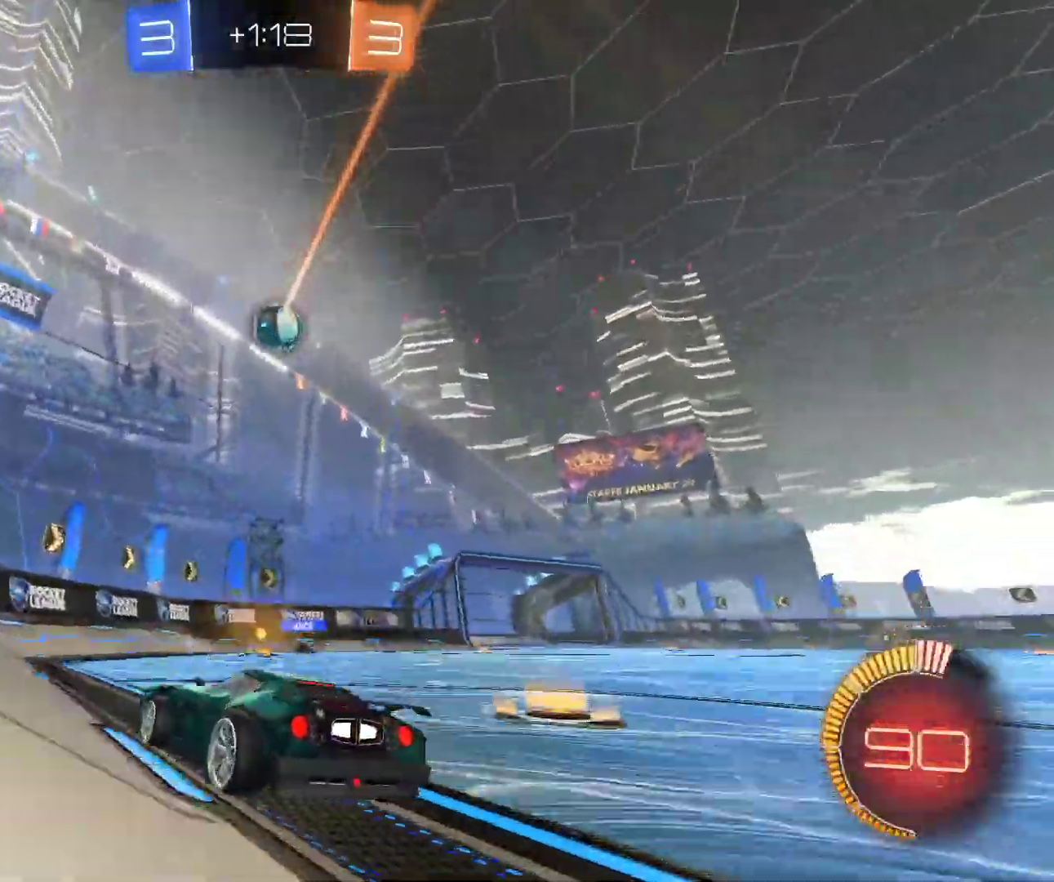
{"keys": ["z"], "mouse": ["left"], "events": [[83, "d", "up"], [500, "mouse_left", "down"]]}
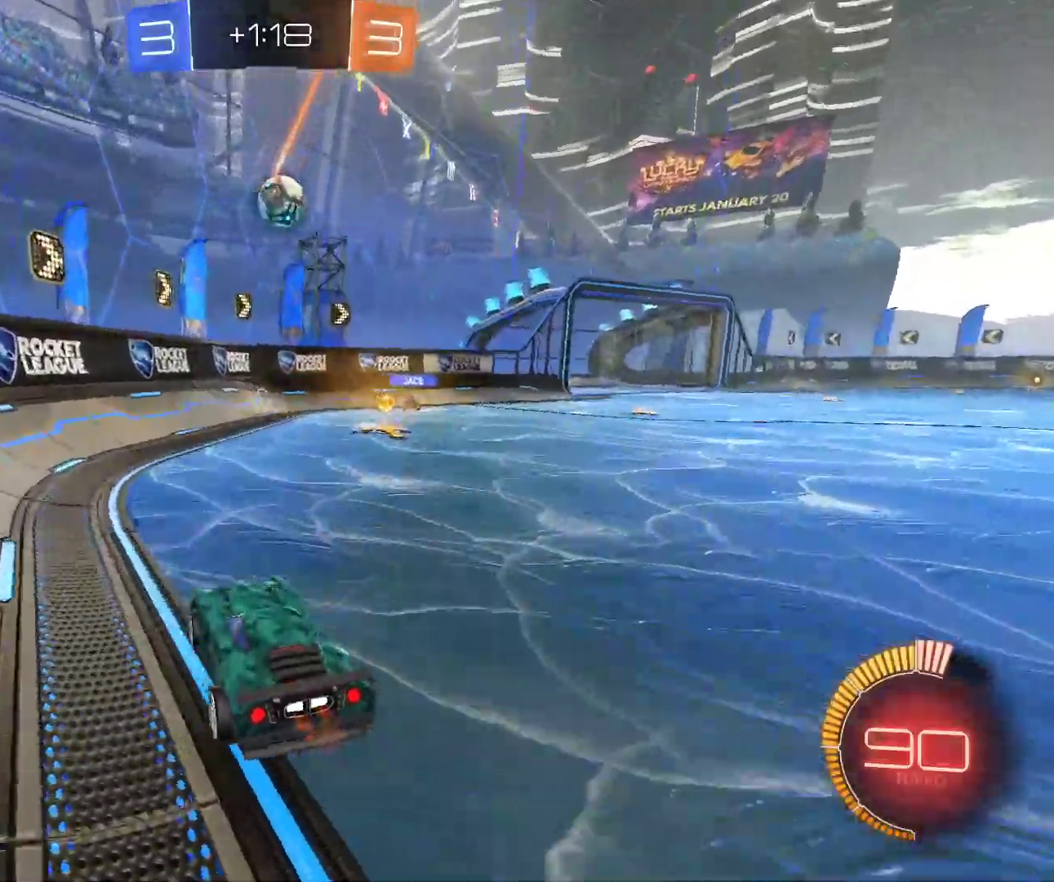
{"keys": ["d", "z"], "mouse": [], "events": [[167, "mouse_left", "up"], [200, "d", "down"]]}
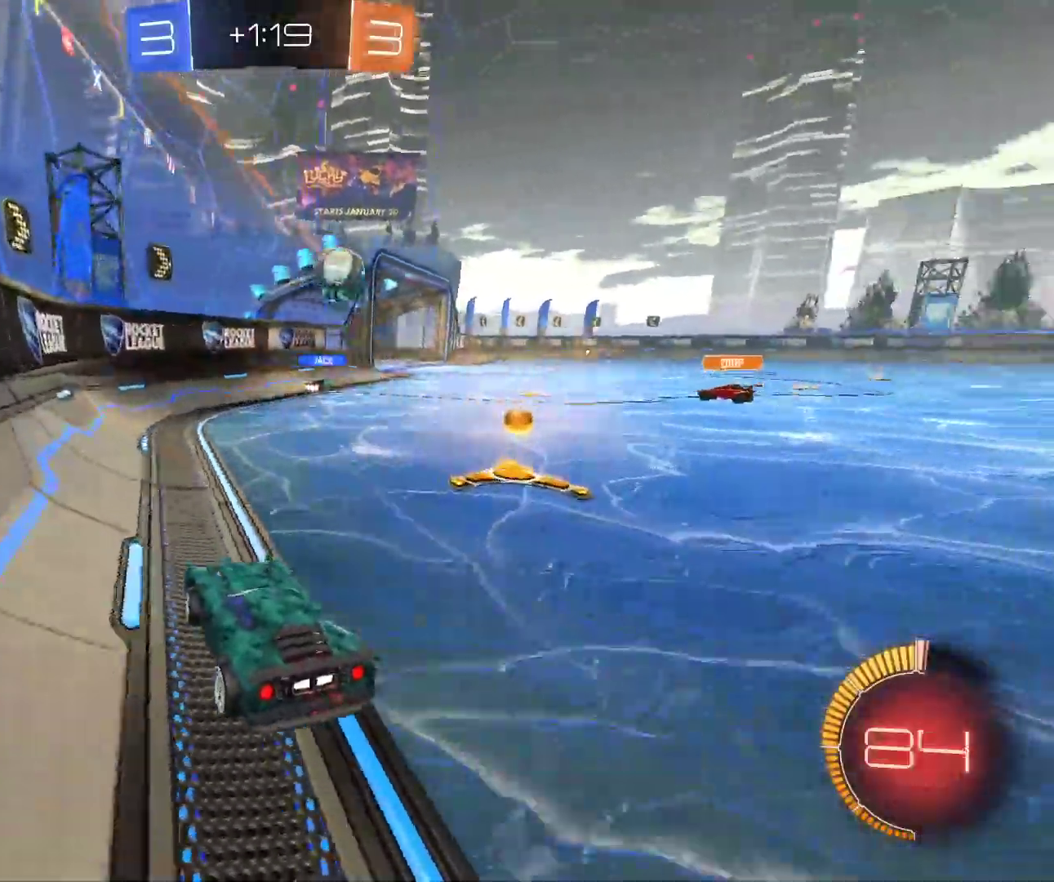
{"keys": ["z"], "mouse": [], "events": [[17, "d", "up"], [17, "mouse_left", "down"], [67, "d", "down"], [333, "mouse_left", "up"], [467, "d", "up"]]}
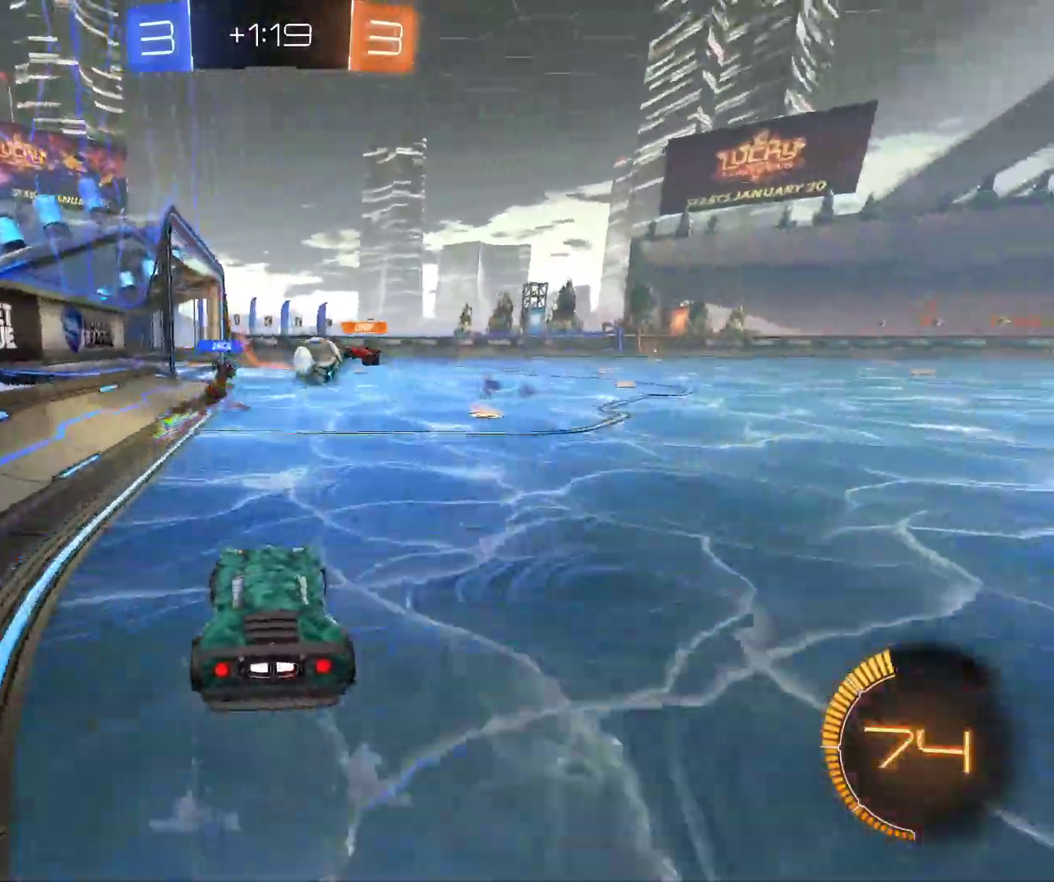
{"keys": ["d", "z"], "mouse": ["left"], "events": [[350, "mouse_left", "down"], [500, "d", "down"]]}
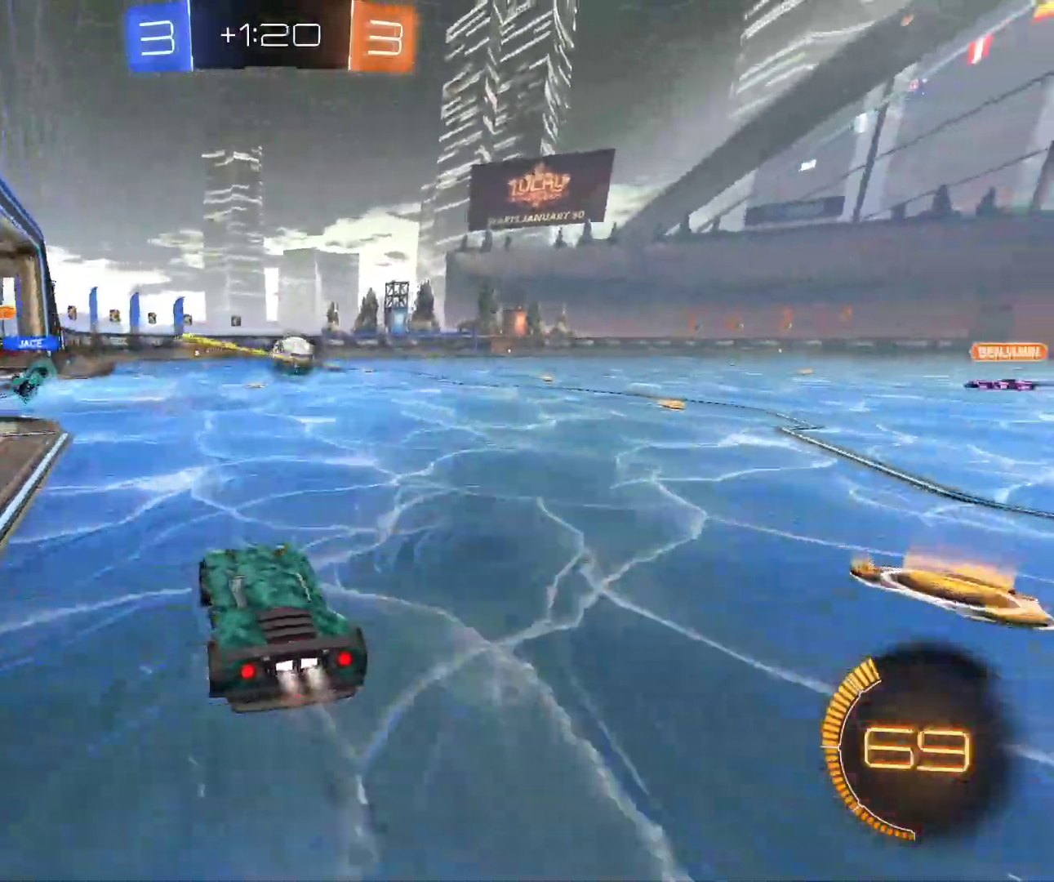
{"keys": ["z"], "mouse": [], "events": [[100, "d", "up"], [167, "mouse_left", "up"]]}
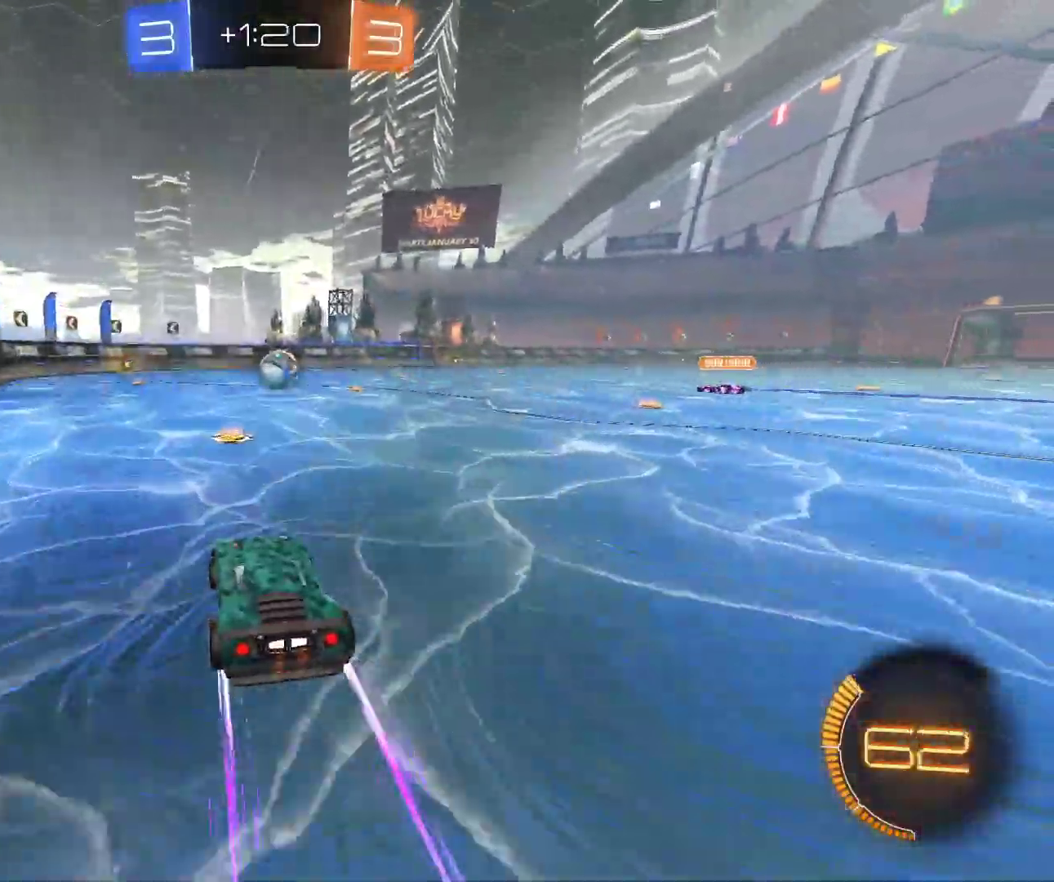
{"keys": ["d", "z"], "mouse": [], "events": [[100, "q", "down"], [233, "q", "up"], [450, "d", "down"]]}
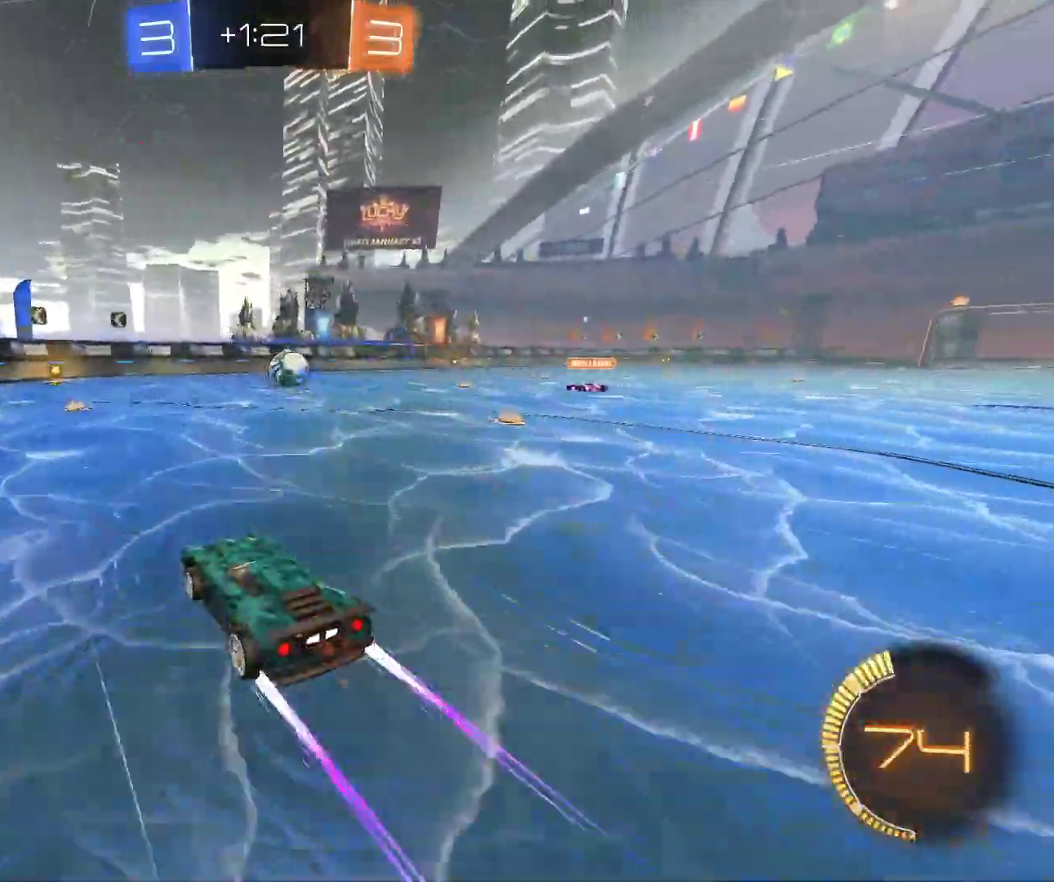
{"keys": ["q", "z"], "mouse": [], "events": [[150, "d", "up"], [183, "q", "down"]]}
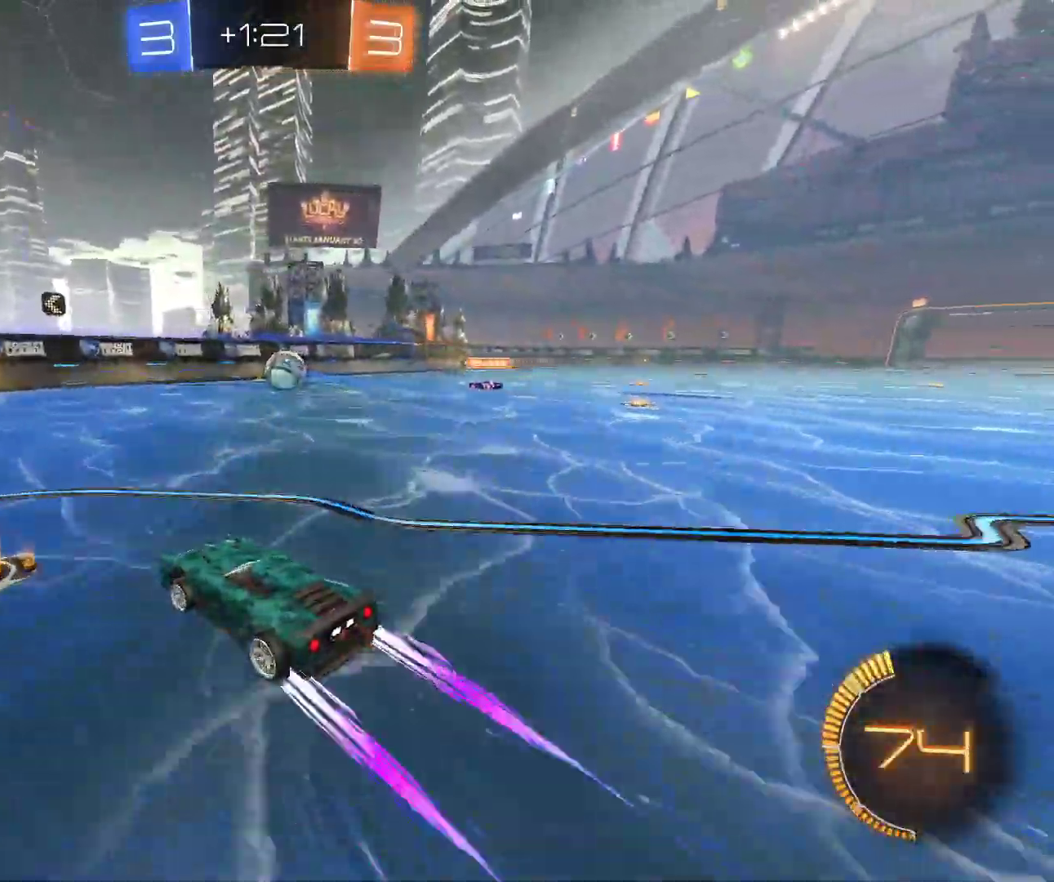
{"keys": ["q", "s", "z"], "mouse": [], "events": [[333, "z", "up"], [450, "z", "down"], [500, "s", "down"]]}
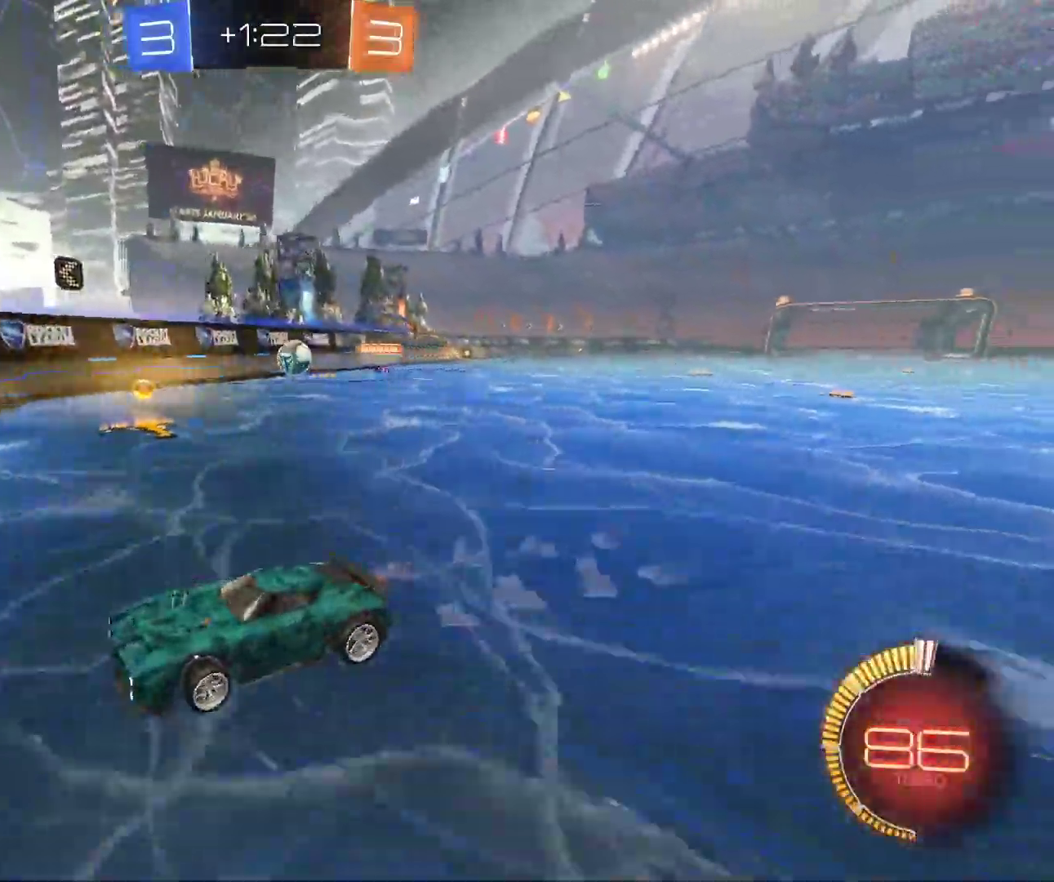
{"keys": ["q"], "mouse": [], "events": [[167, "s", "up"], [183, "z", "up"], [217, "s", "down"], [400, "s", "up"]]}
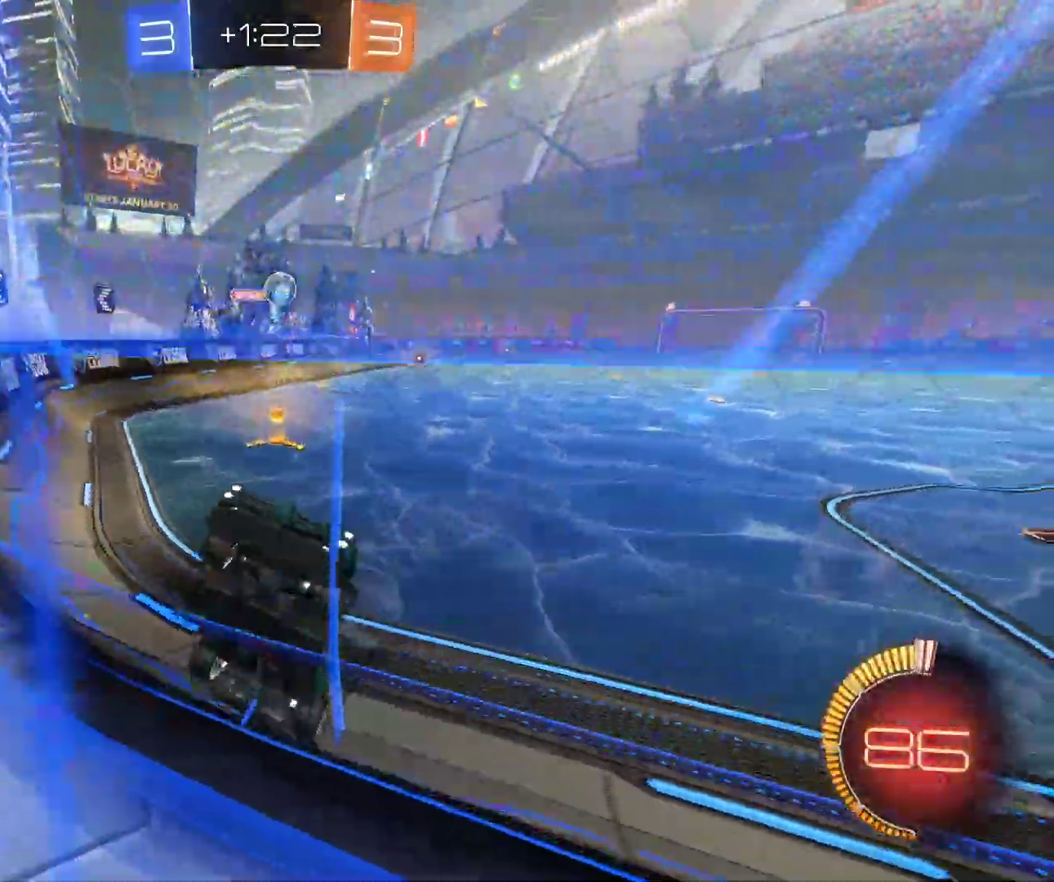
{"keys": ["d", "z"], "mouse": ["left"], "events": [[17, "z", "down"], [167, "q", "up"], [183, "mouse_left", "down"], [283, "d", "down"]]}
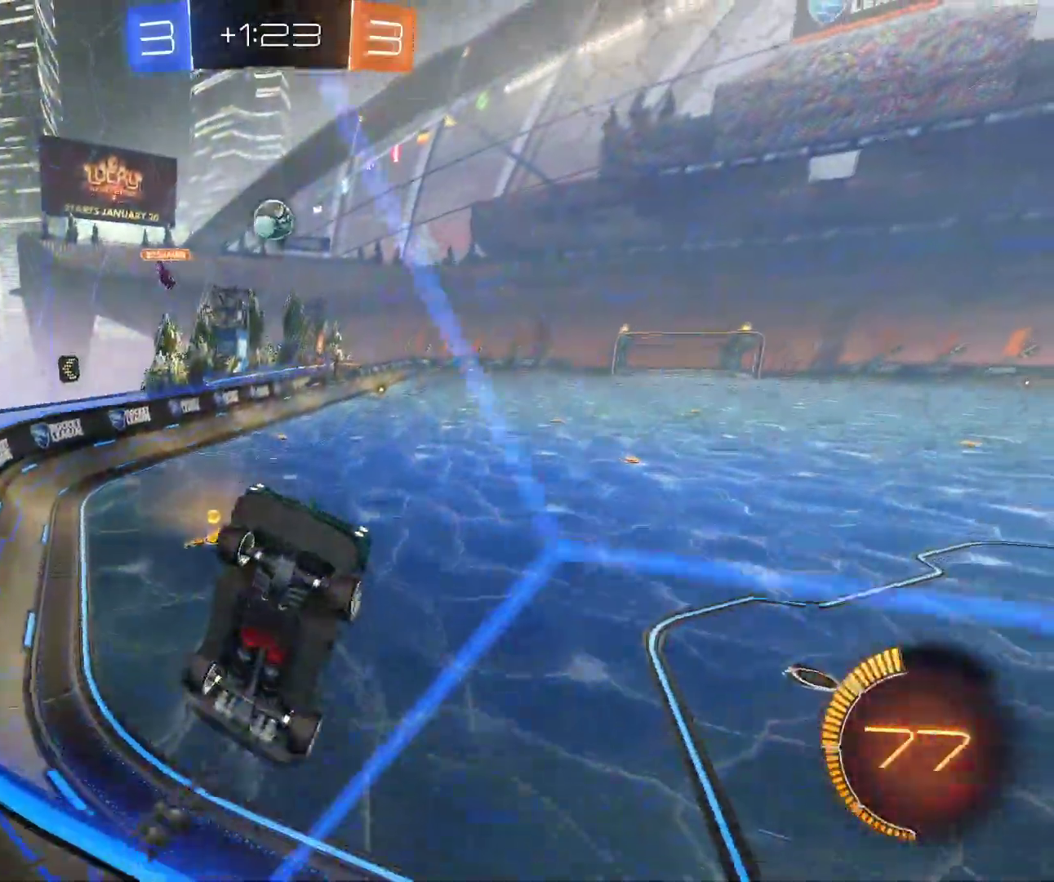
{"keys": ["q", "s", "shift"], "mouse": ["left"], "events": [[100, "z", "up"], [133, "space", "down"], [167, "mouse_left", "up"], [167, "s", "down"], [217, "q", "down"], [250, "shift", "down"], [400, "d", "up"], [417, "mouse_left", "down"], [450, "space", "up"]]}
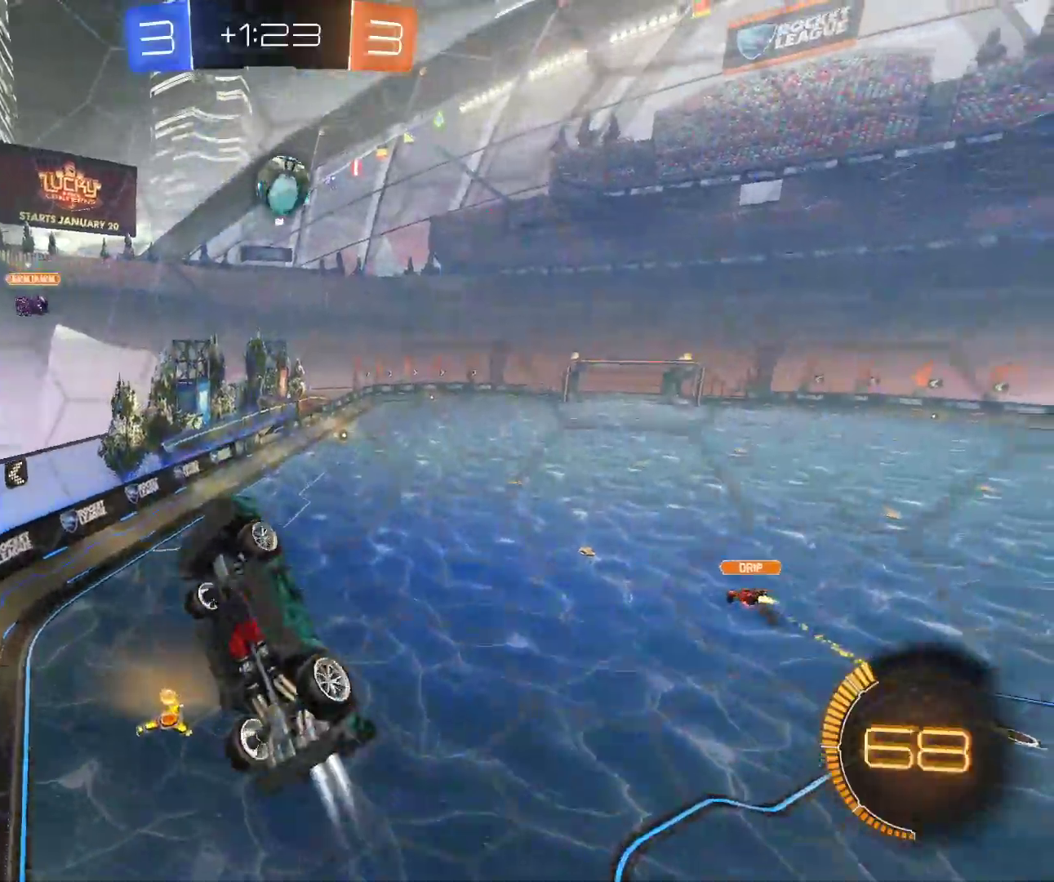
{"keys": [], "mouse": [], "events": [[67, "shift", "up"], [100, "s", "up"], [117, "q", "up"], [133, "space", "down"], [250, "s", "down"], [317, "q", "down"], [350, "mouse_left", "up"], [417, "s", "up"], [417, "space", "up"], [433, "q", "up"]]}
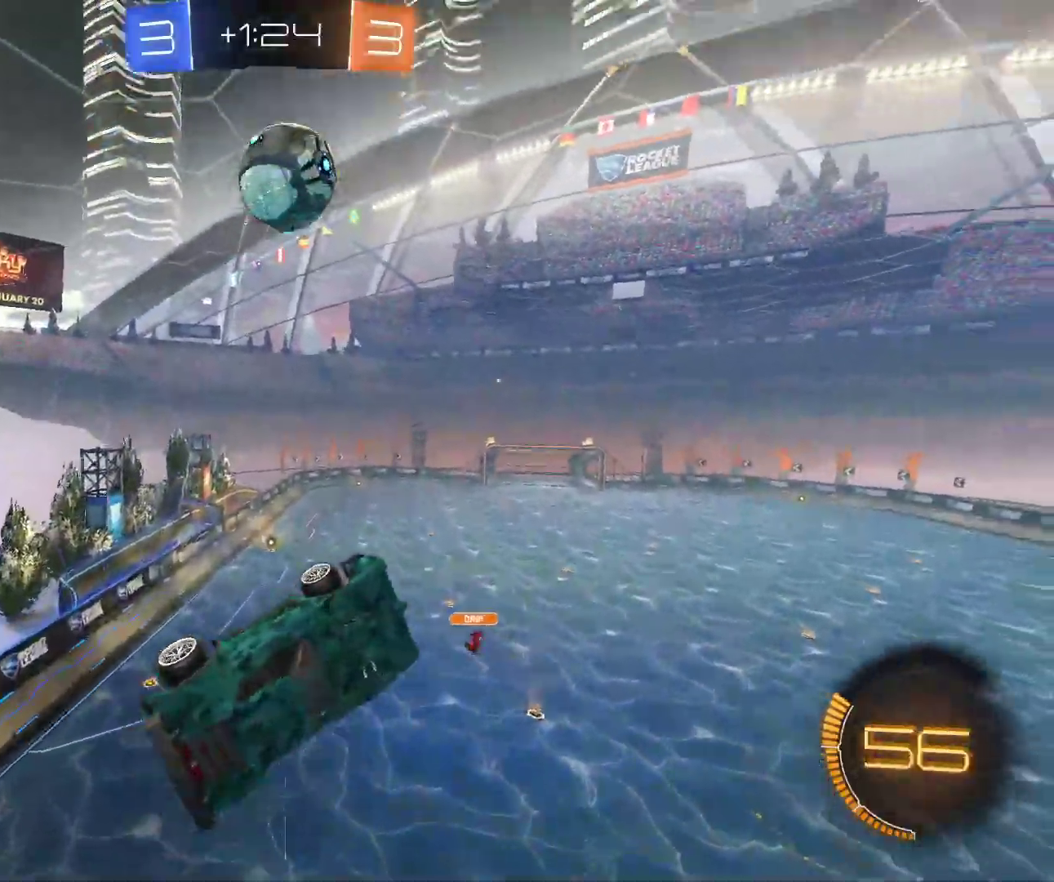
{"keys": ["d", "s", "shift"], "mouse": ["left", "right"], "events": [[83, "mouse_right", "down"], [100, "d", "down"], [183, "mouse_right", "up"], [333, "s", "down"], [467, "mouse_left", "down"], [483, "mouse_right", "down"], [483, "shift", "down"]]}
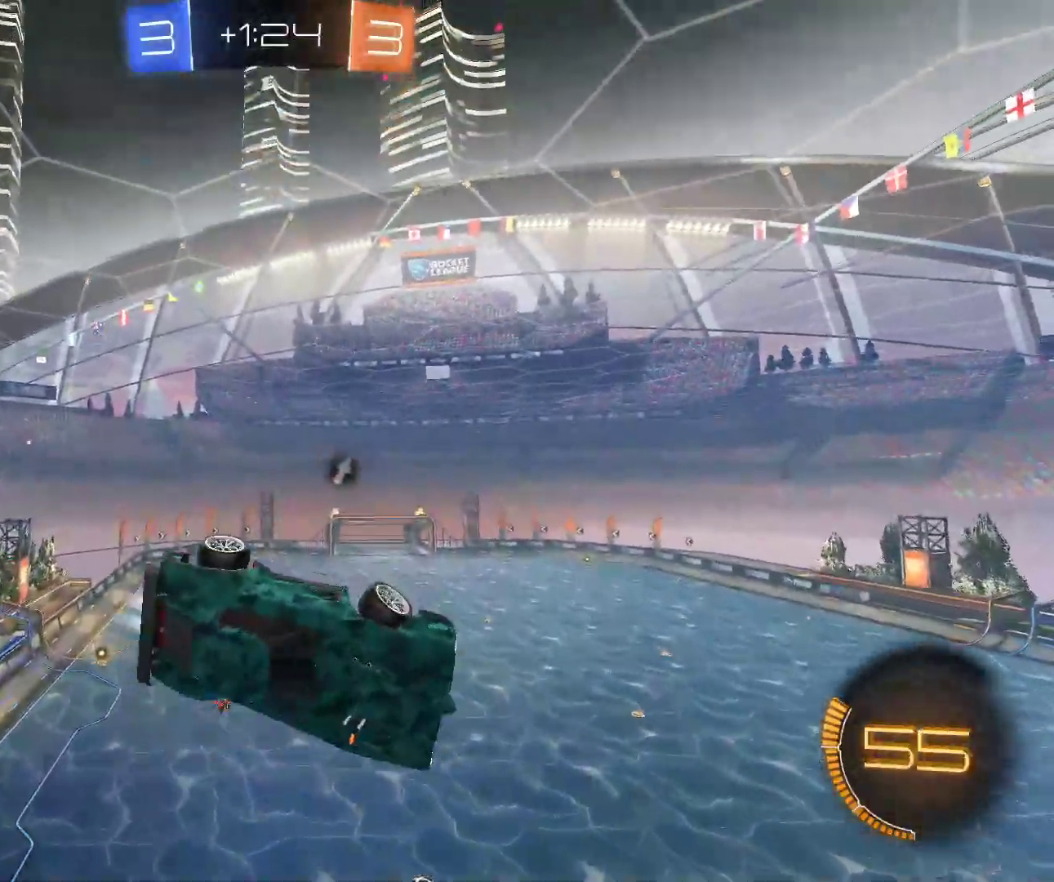
{"keys": ["d", "shift"], "mouse": ["left"], "events": [[100, "mouse_right", "up"], [100, "s", "up"]]}
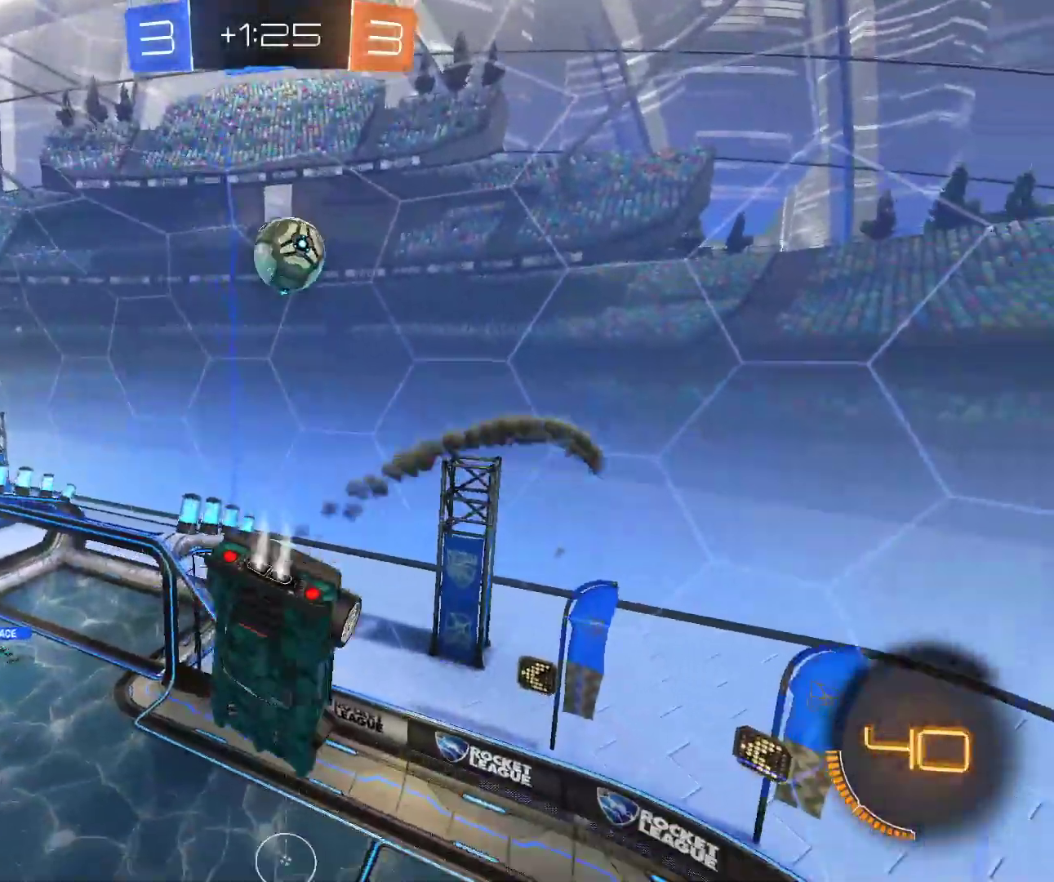
{"keys": ["q", "s"], "mouse": [], "events": [[167, "mouse_left", "up"], [267, "d", "up"], [283, "q", "down"], [283, "s", "down"], [483, "shift", "up"]]}
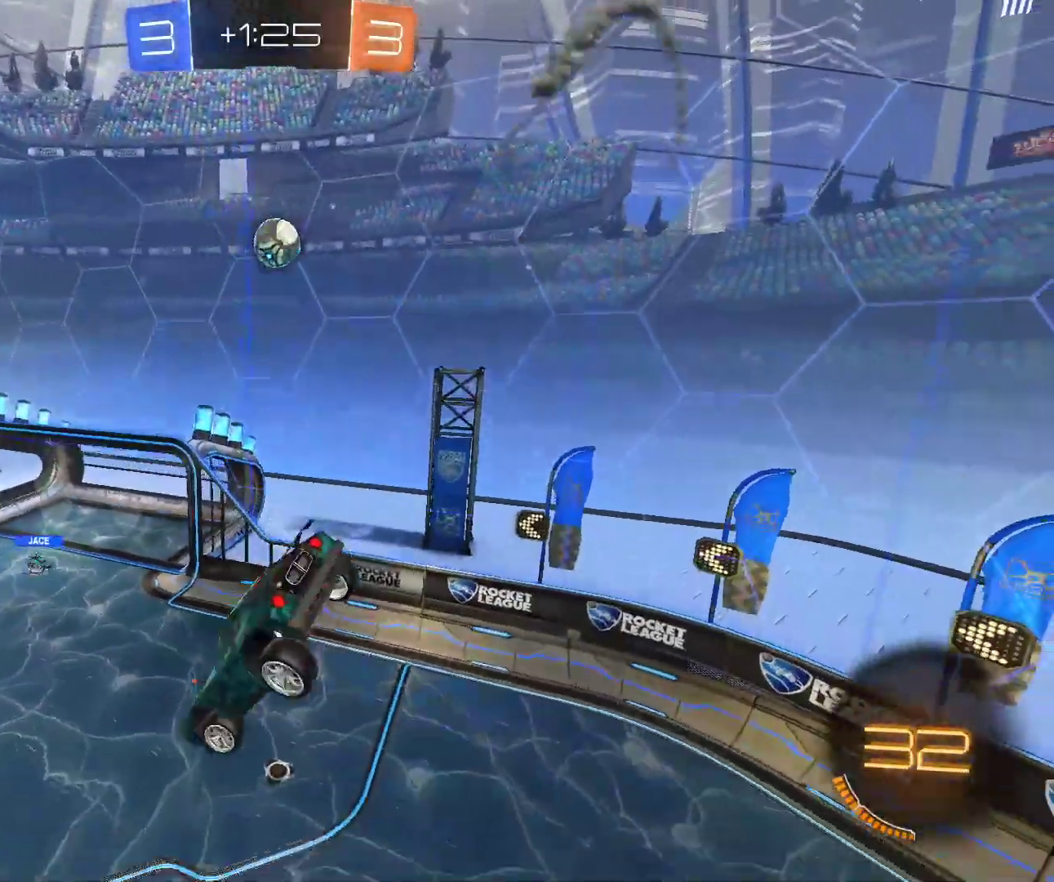
{"keys": [], "mouse": [], "events": [[17, "q", "up"], [17, "s", "up"], [317, "d", "down"], [350, "shift", "down"], [450, "d", "up"], [450, "shift", "up"]]}
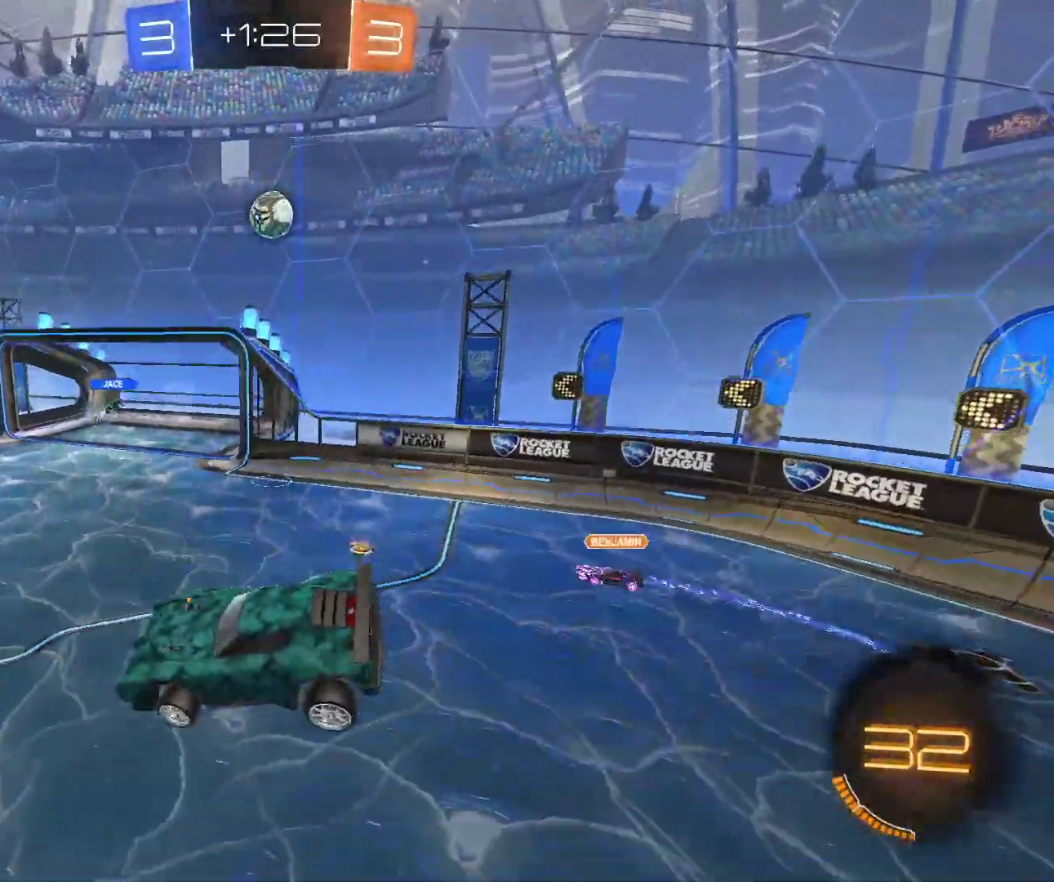
{"keys": ["z"], "mouse": ["left"], "events": [[283, "mouse_left", "down"], [300, "z", "down"]]}
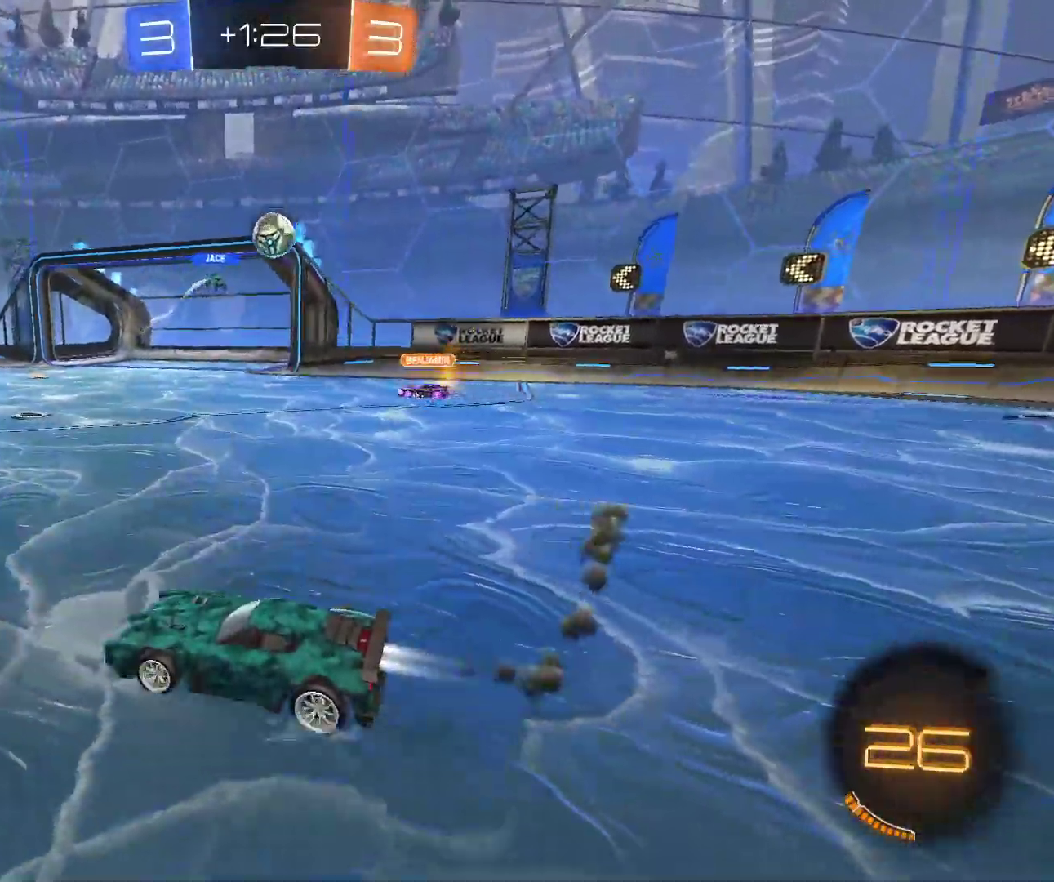
{"keys": ["d", "z"], "mouse": [], "events": [[150, "d", "down"], [300, "mouse_left", "up"]]}
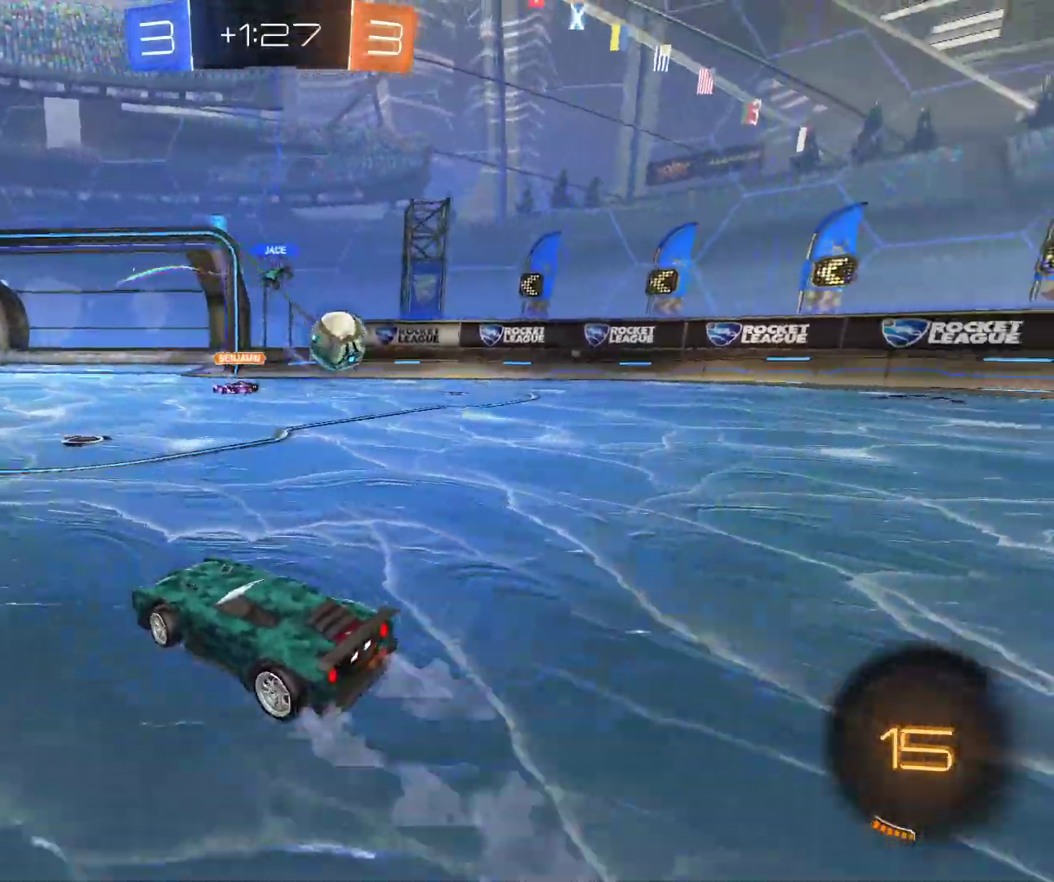
{"keys": ["z"], "mouse": [], "events": [[450, "d", "up"]]}
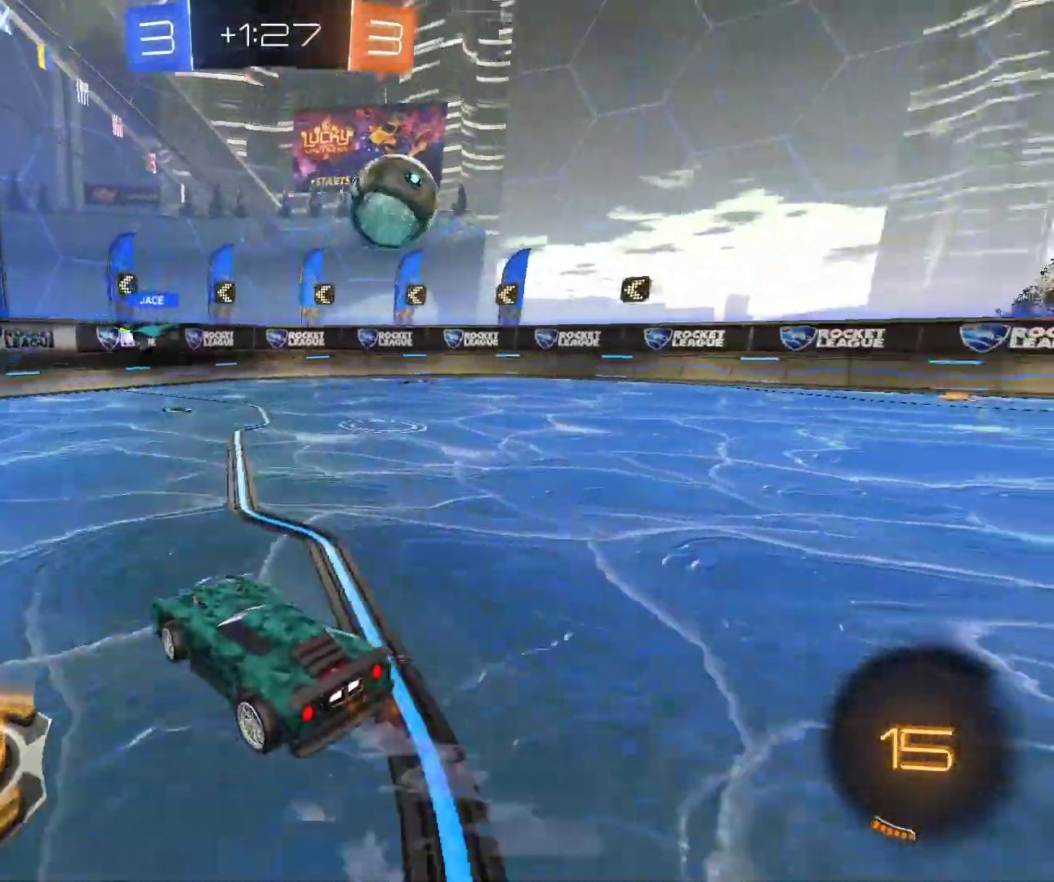
{"keys": ["q", "z"], "mouse": []}
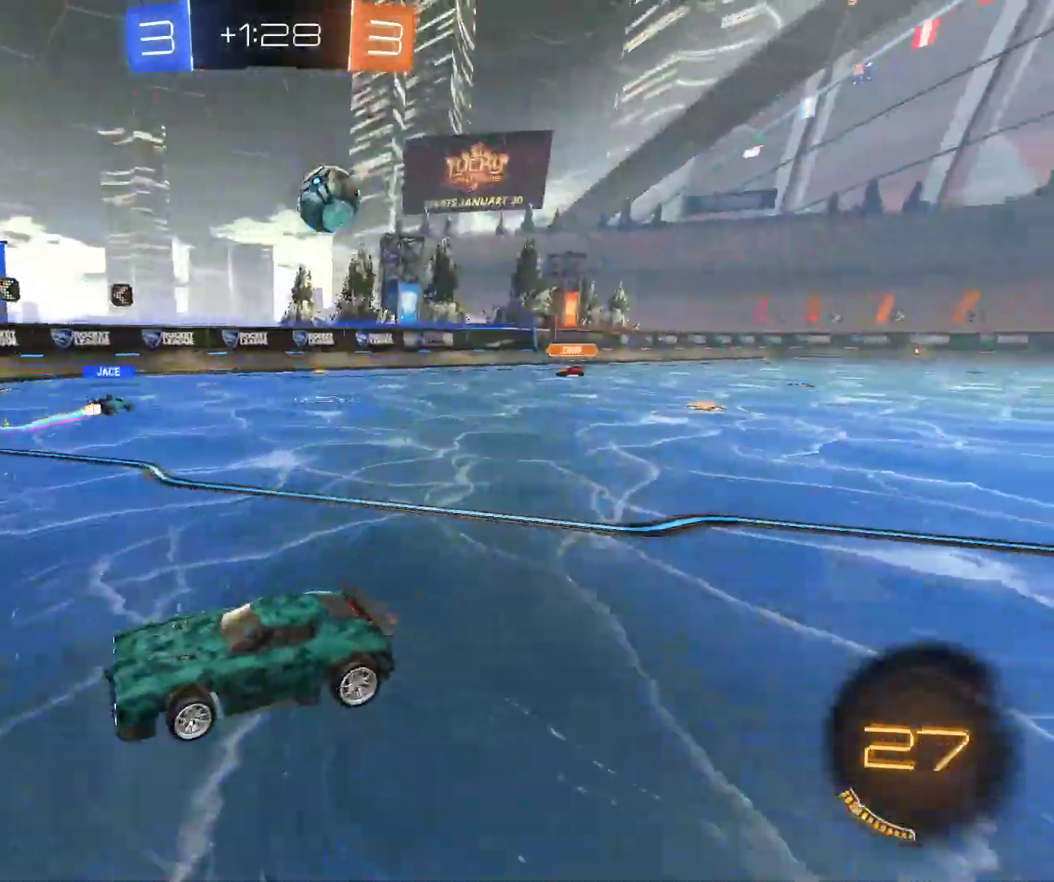
{"keys": ["q", "shift"], "mouse": [], "events": [[50, "shift", "down"], [200, "z", "up"], [367, "shift", "up"], [467, "shift", "down"]]}
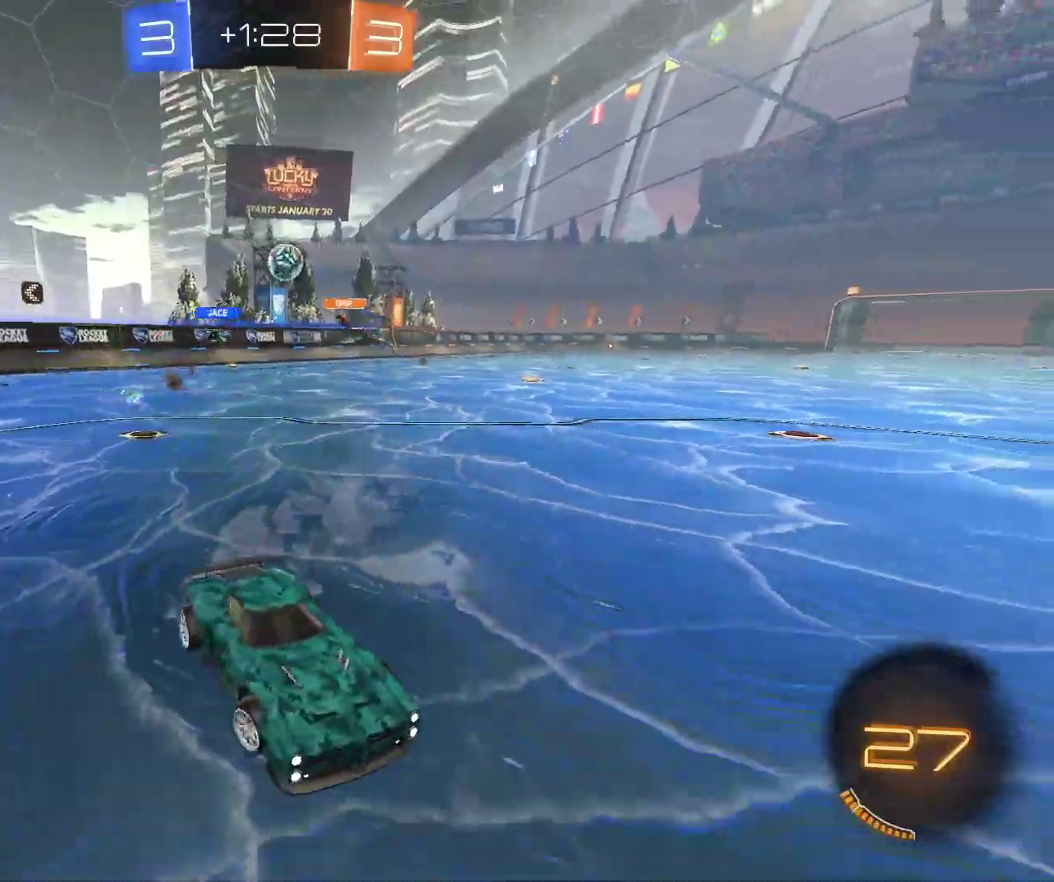
{"keys": ["q", "z"], "mouse": [], "events": [[200, "shift", "up"], [217, "z", "down"]]}
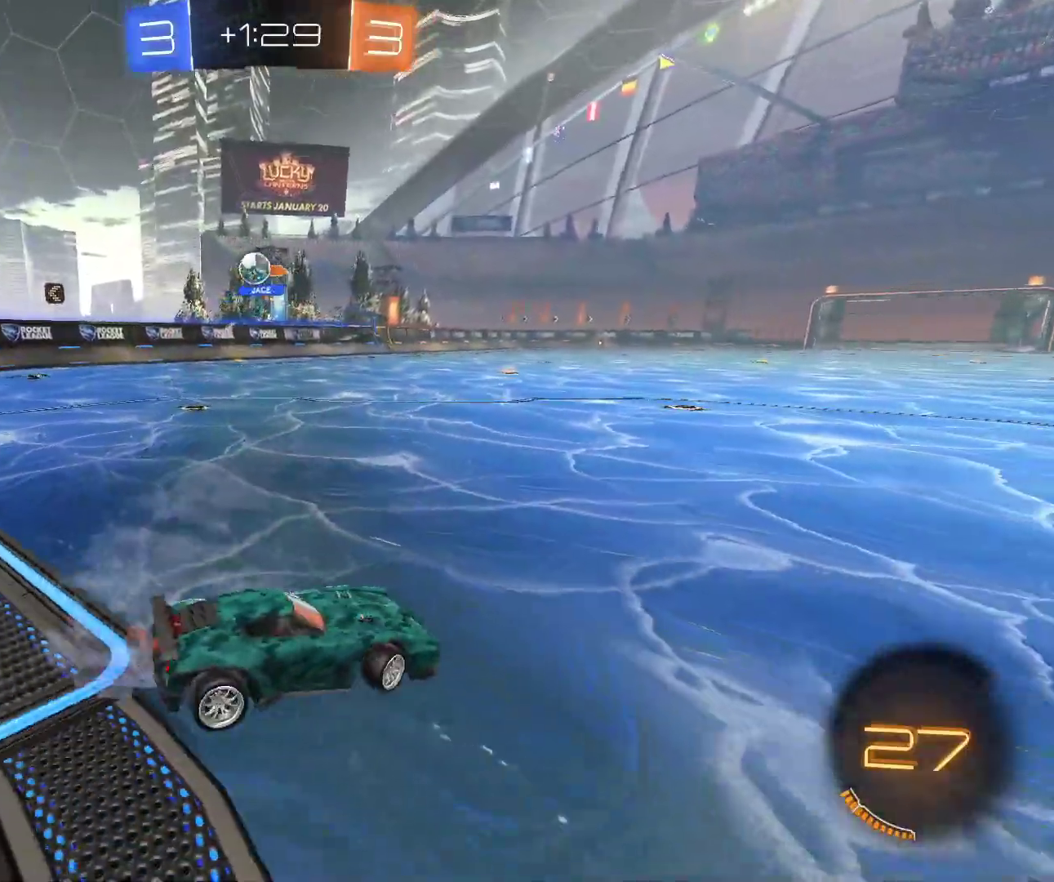
{"keys": ["q", "z"], "mouse": [], "events": [[150, "shift", "down"], [367, "shift", "up"]]}
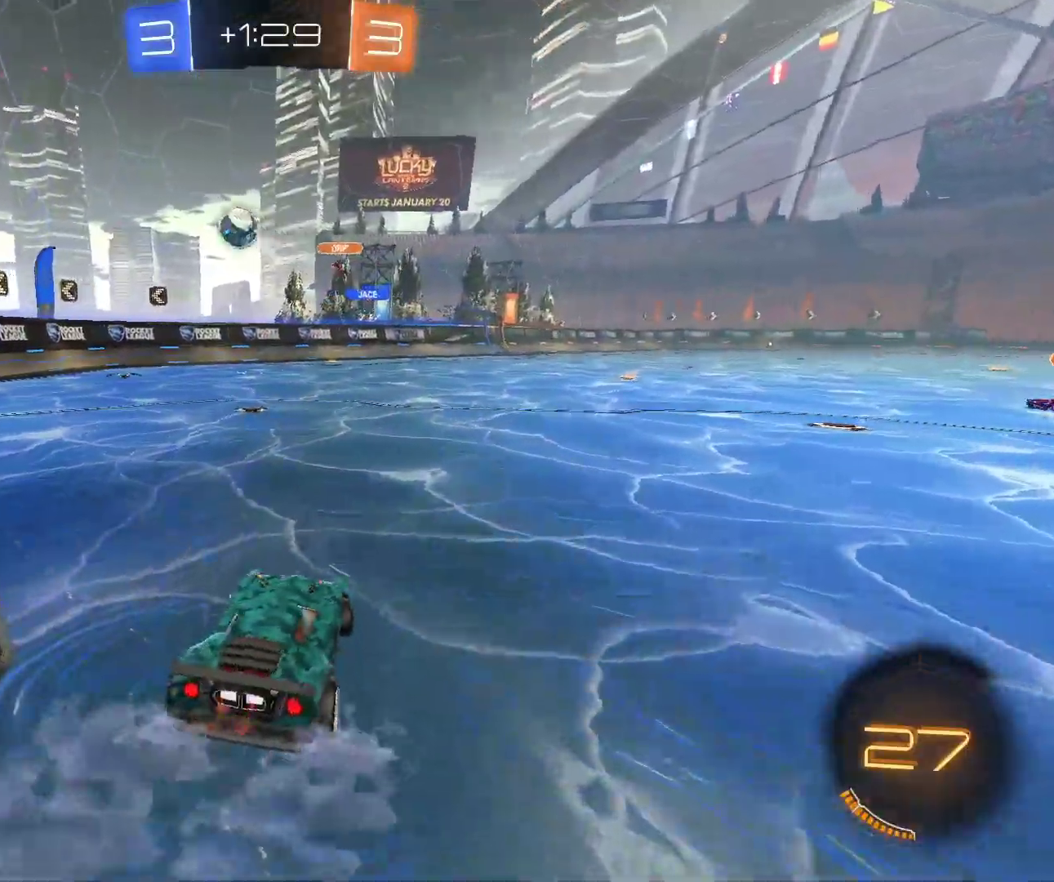
{"keys": ["q", "z"], "mouse": [], "events": []}
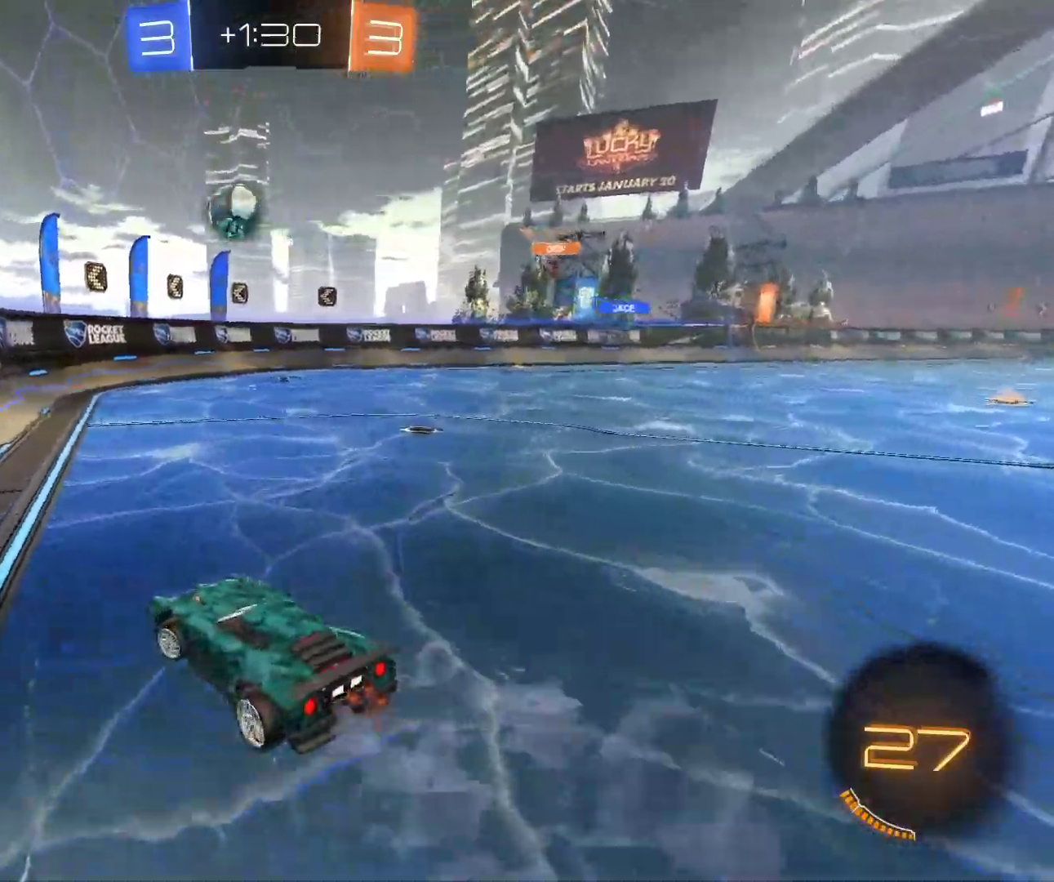
{"keys": ["d", "z"], "mouse": ["left"], "events": [[17, "q", "up"], [167, "d", "down"], [333, "mouse_left", "down"]]}
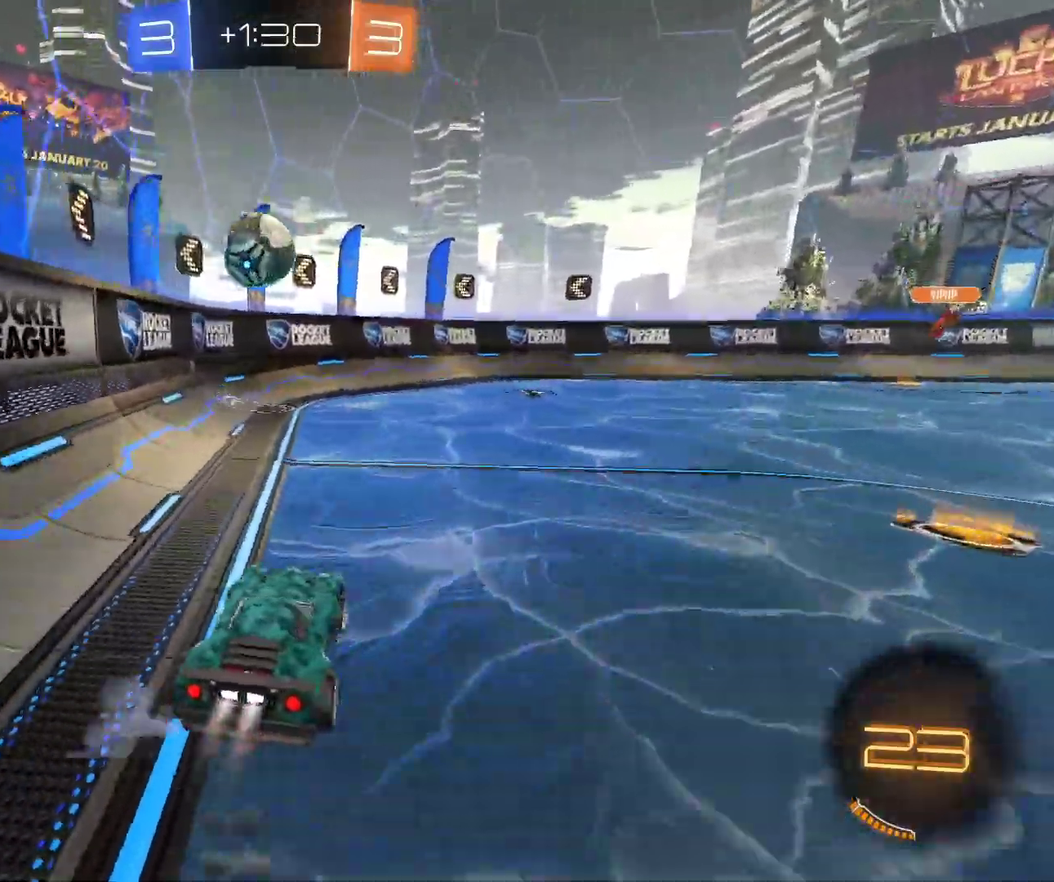
{"keys": ["d", "space"], "mouse": ["left"], "events": [[17, "d", "up"], [267, "z", "up"], [350, "d", "down"], [350, "space", "down"], [433, "space", "up"], [500, "space", "down"]]}
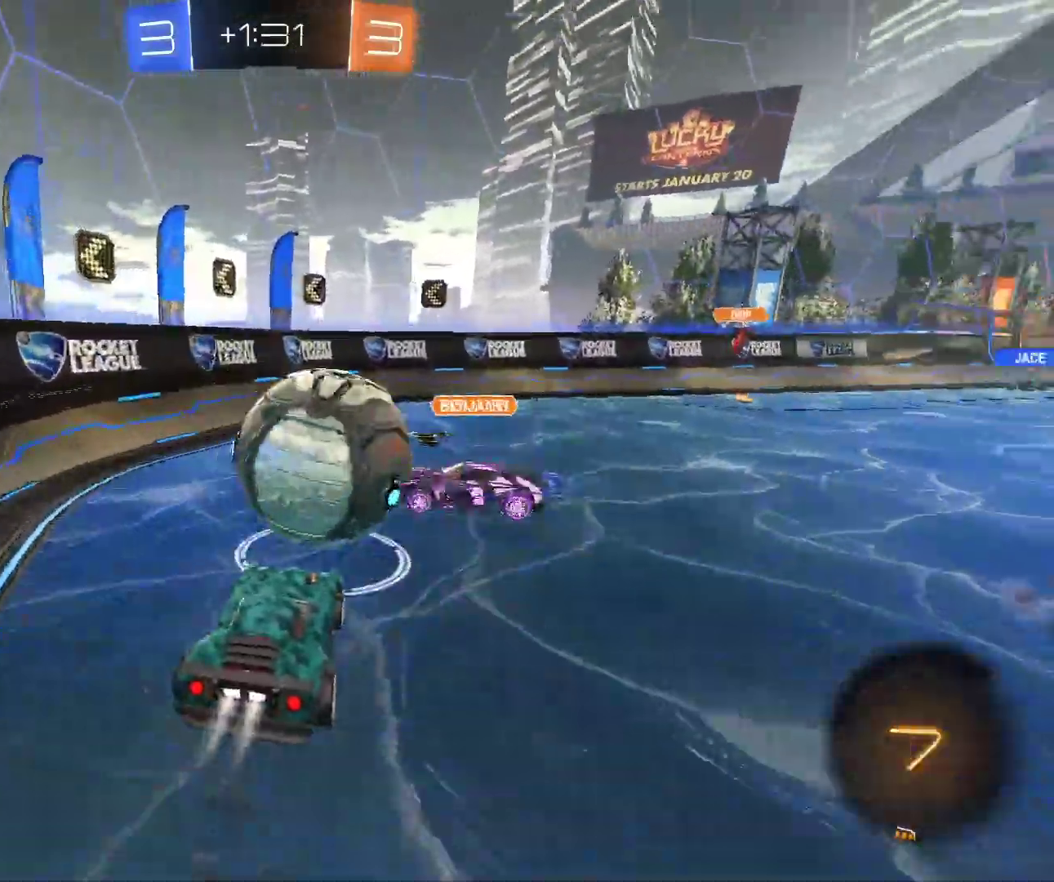
{"keys": [], "mouse": [], "events": [[67, "d", "up"], [83, "space", "up"], [217, "mouse_left", "up"]]}
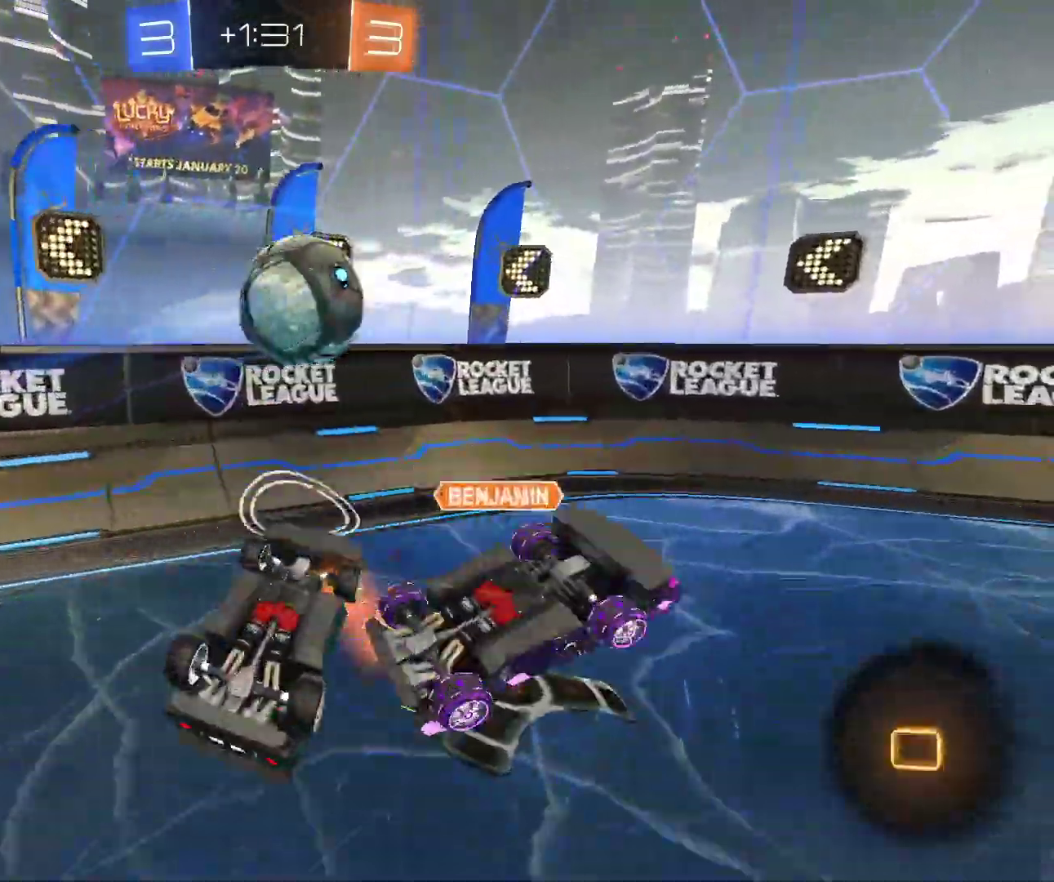
{"keys": ["d", "z"], "mouse": [], "events": [[17, "d", "down"], [267, "z", "down"]]}
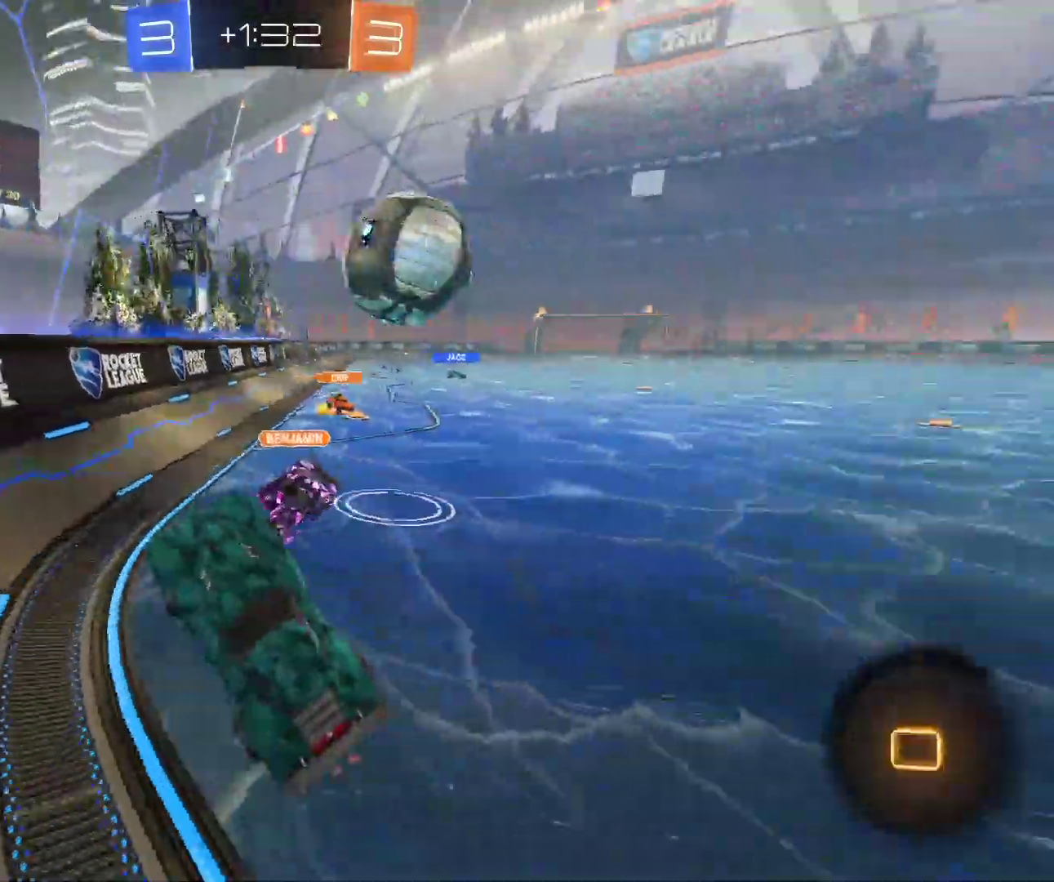
{"keys": ["d", "shift", "z"], "mouse": [], "events": [[50, "shift", "down"], [233, "shift", "up"], [483, "shift", "down"]]}